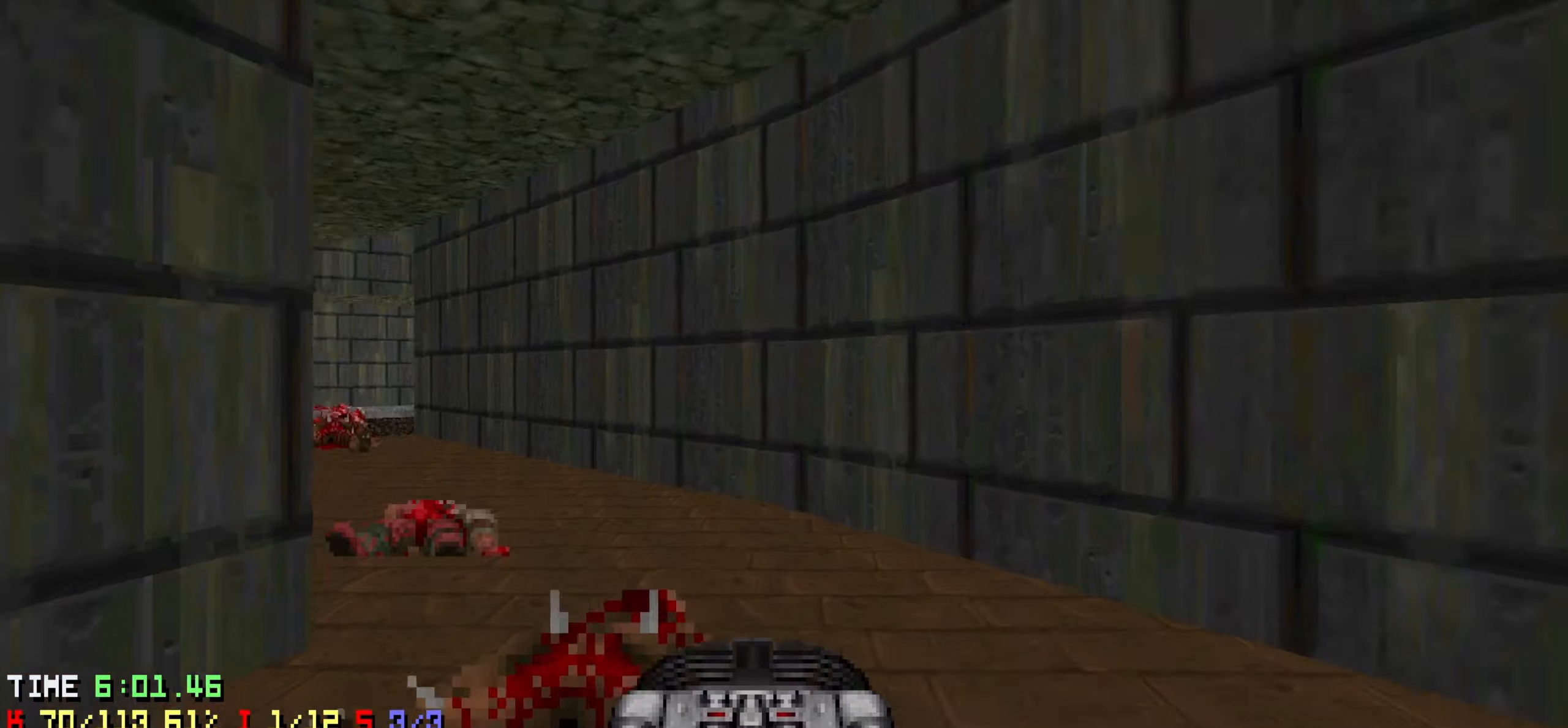
Gameplay with keyboard and mouse; each line is a JSON object with the keys and mouse buttons held at the frame after it. "events" lists presses ("down") and releases ("up") of "1", "2", "3", "4", "a", "alt", "c", "ctrl", "d", "e", "f", "q", "r", "s", "shift", "space", "tab", "v", "w", "x", "z", "mouse_left", "mouse_wheel" and "mouse_right" between this image and that frame as [ms after this image, input, new state], when the widget could be followed in between. "mouse_left", "mouse_wheel", "mouse_right" = the "left", "wheel", "right" buttons of the "mouse" list. No other keys are recorded. "wheel" means that the mouse wheel is clicked or scrolled. "mouse_move" is the direction in which the mouse moves at that frame (one of eight, or "still"), when it could be read.
{"keys": ["w"], "mouse": [], "mouse_move": "left", "events": [[100, "a", "up"], [233, "a", "down"], [383, "a", "up"]]}
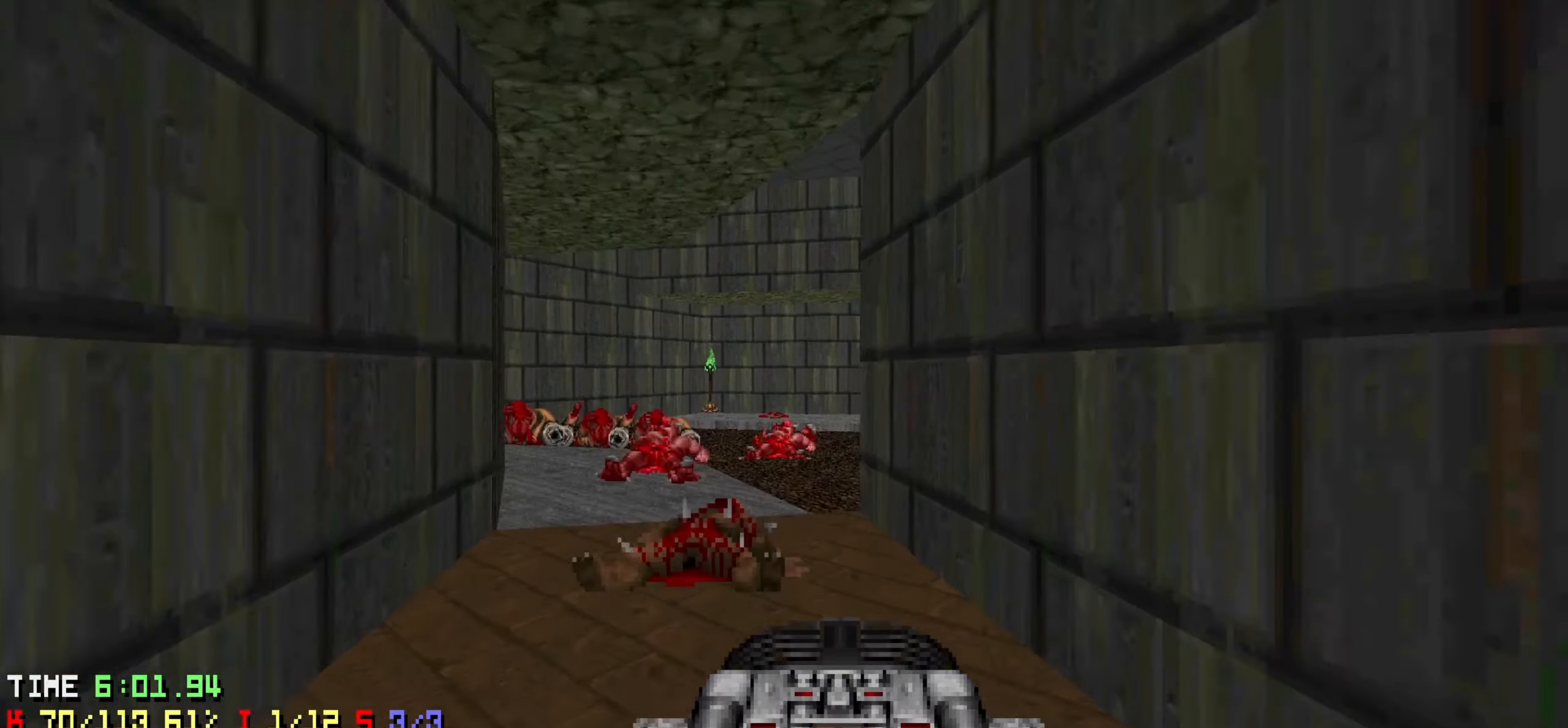
{"keys": ["w"], "mouse": [], "mouse_move": "up-left", "events": [[66, "a", "down"], [250, "a", "up"], [350, "a", "down"], [483, "a", "up"]]}
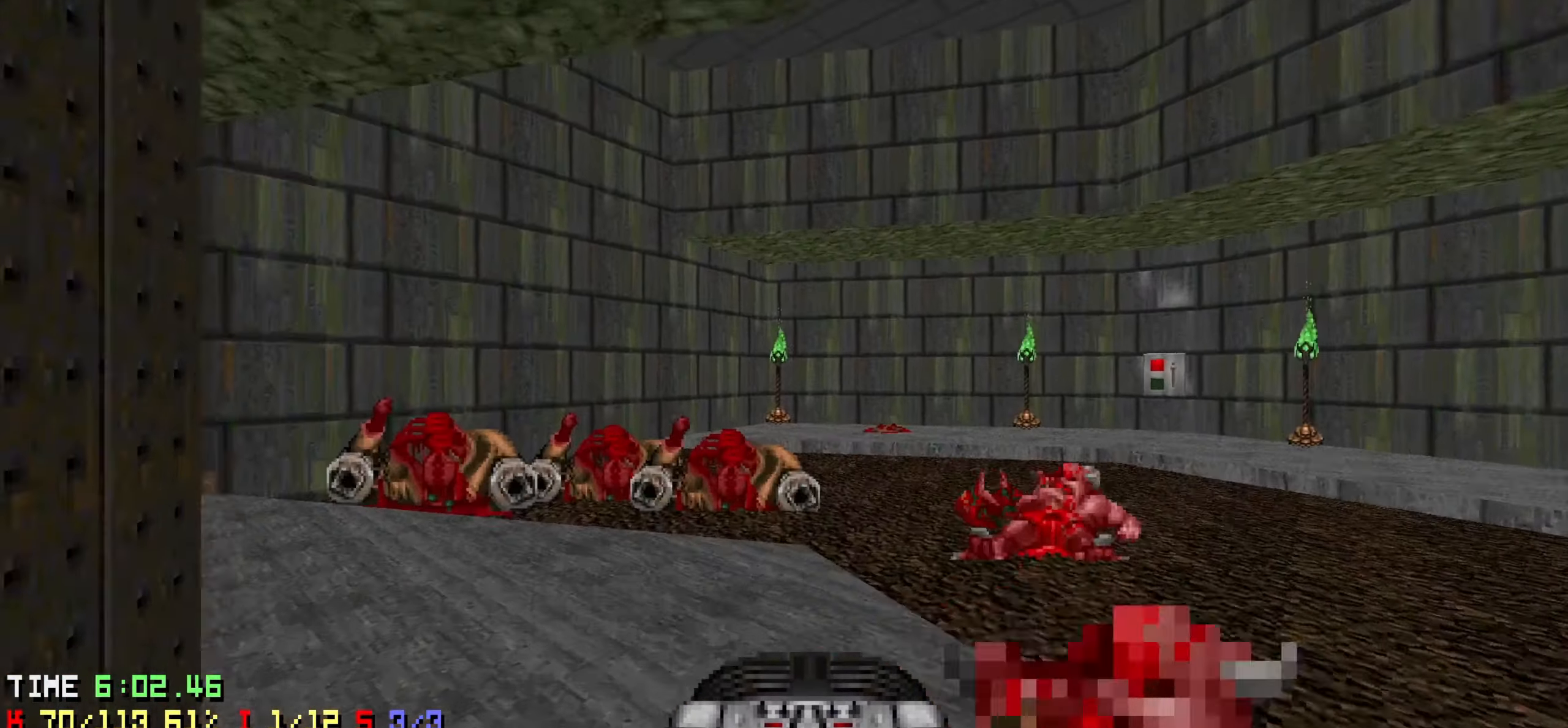
{"keys": ["s"], "mouse": [], "mouse_move": "down-left", "events": [[133, "w", "up"], [266, "d", "down"], [450, "d", "up"], [500, "s", "down"]]}
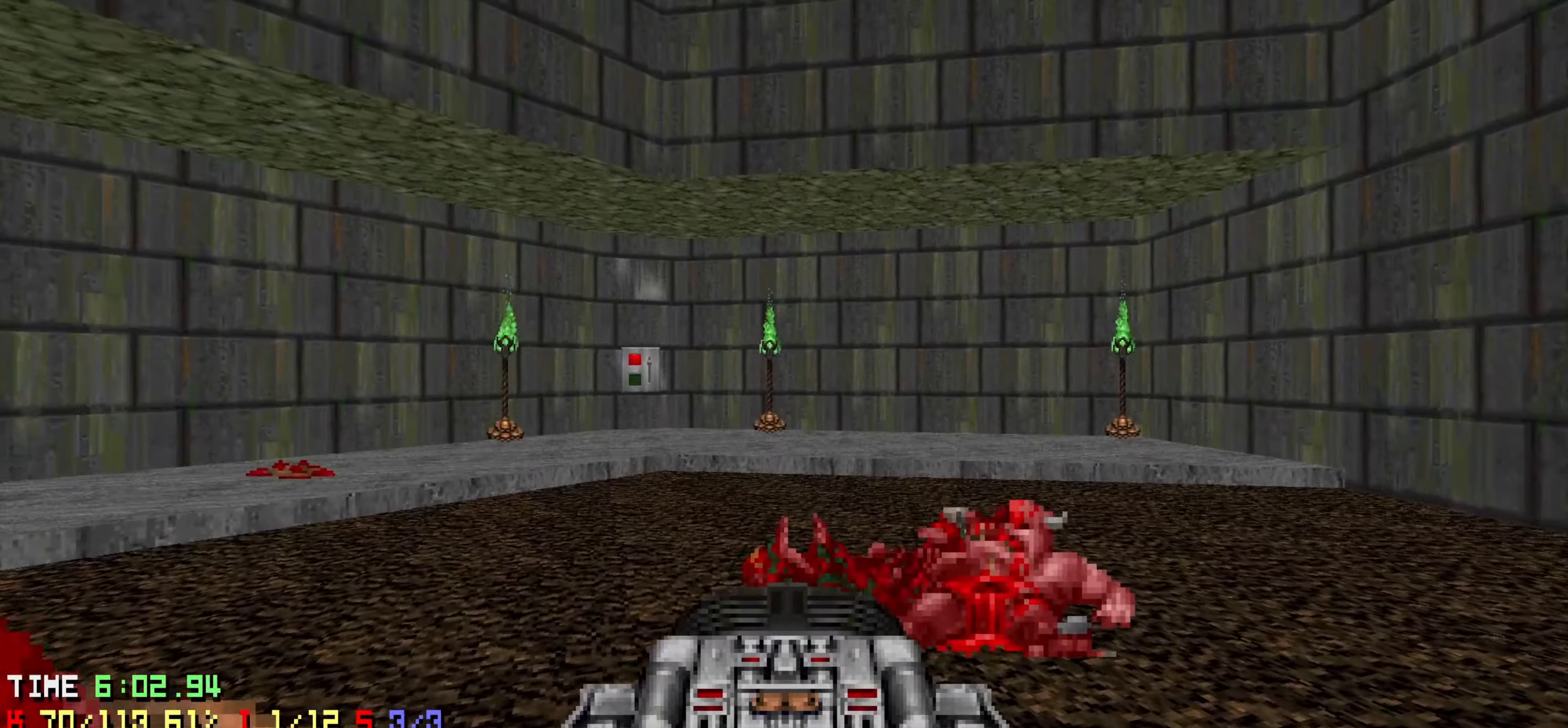
{"keys": ["a", "w"], "mouse": [], "mouse_move": "left", "events": [[133, "s", "up"], [283, "a", "down"], [283, "w", "down"], [333, "a", "up"], [483, "a", "down"]]}
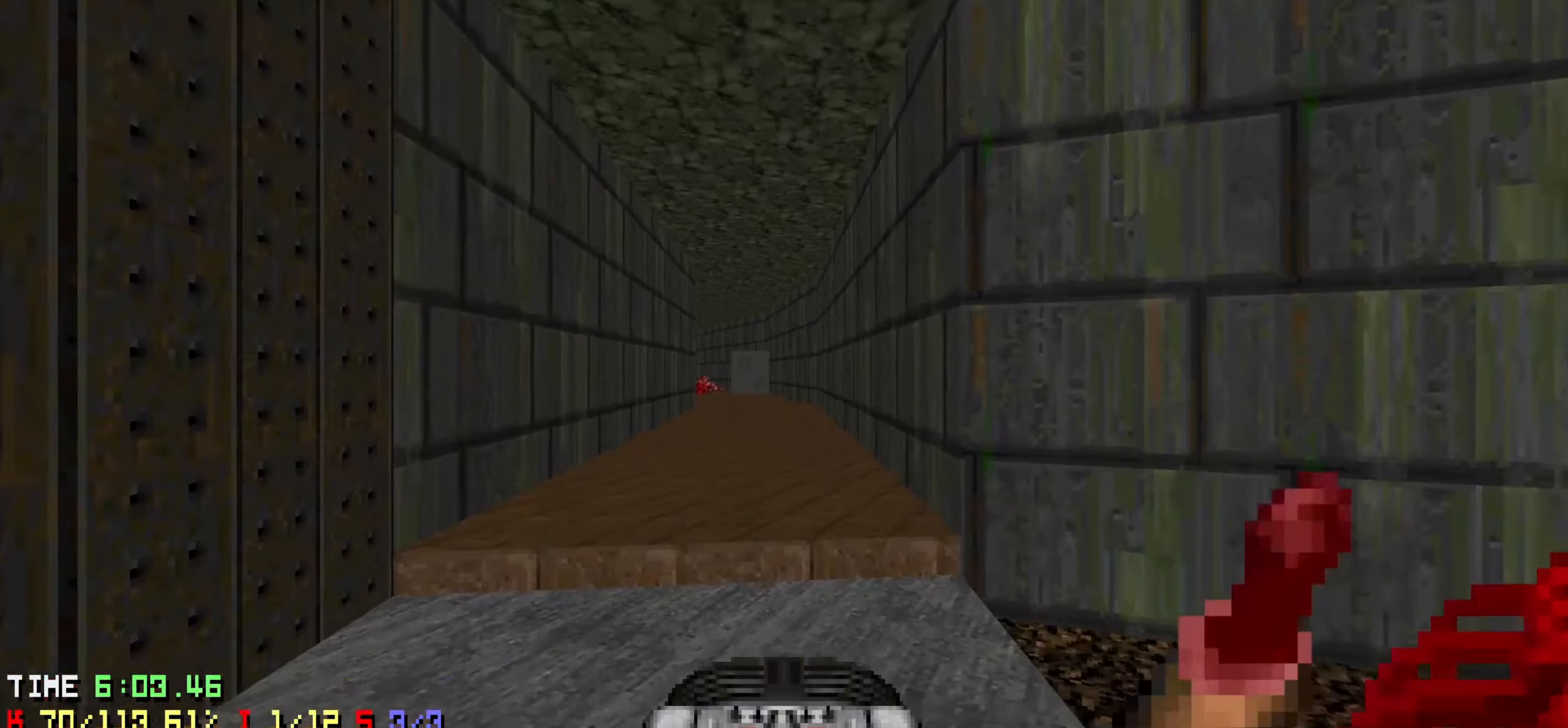
{"keys": ["d", "w"], "mouse": [], "mouse_move": "left", "events": [[116, "a", "up"], [150, "d", "down"]]}
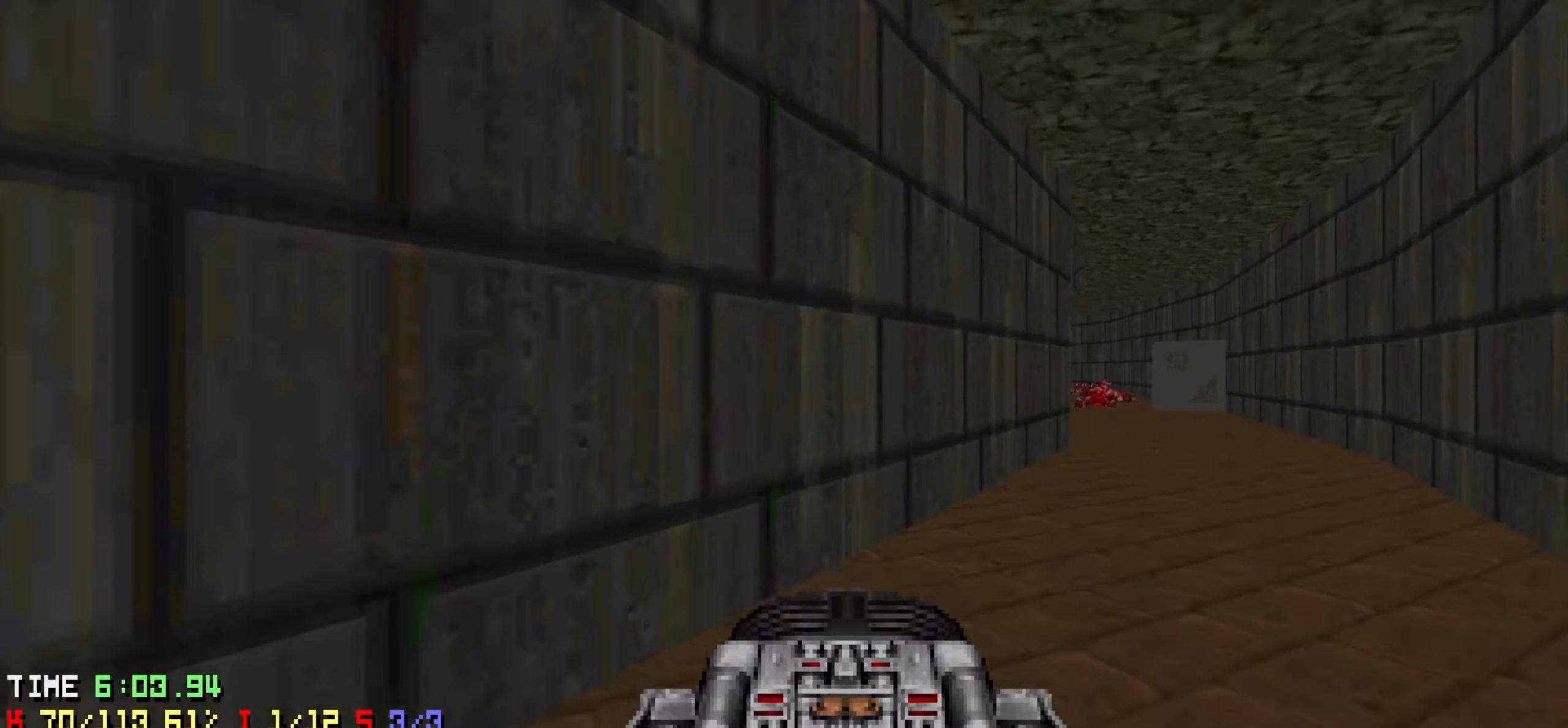
{"keys": ["d", "w"], "mouse": [], "mouse_move": "up-left", "events": []}
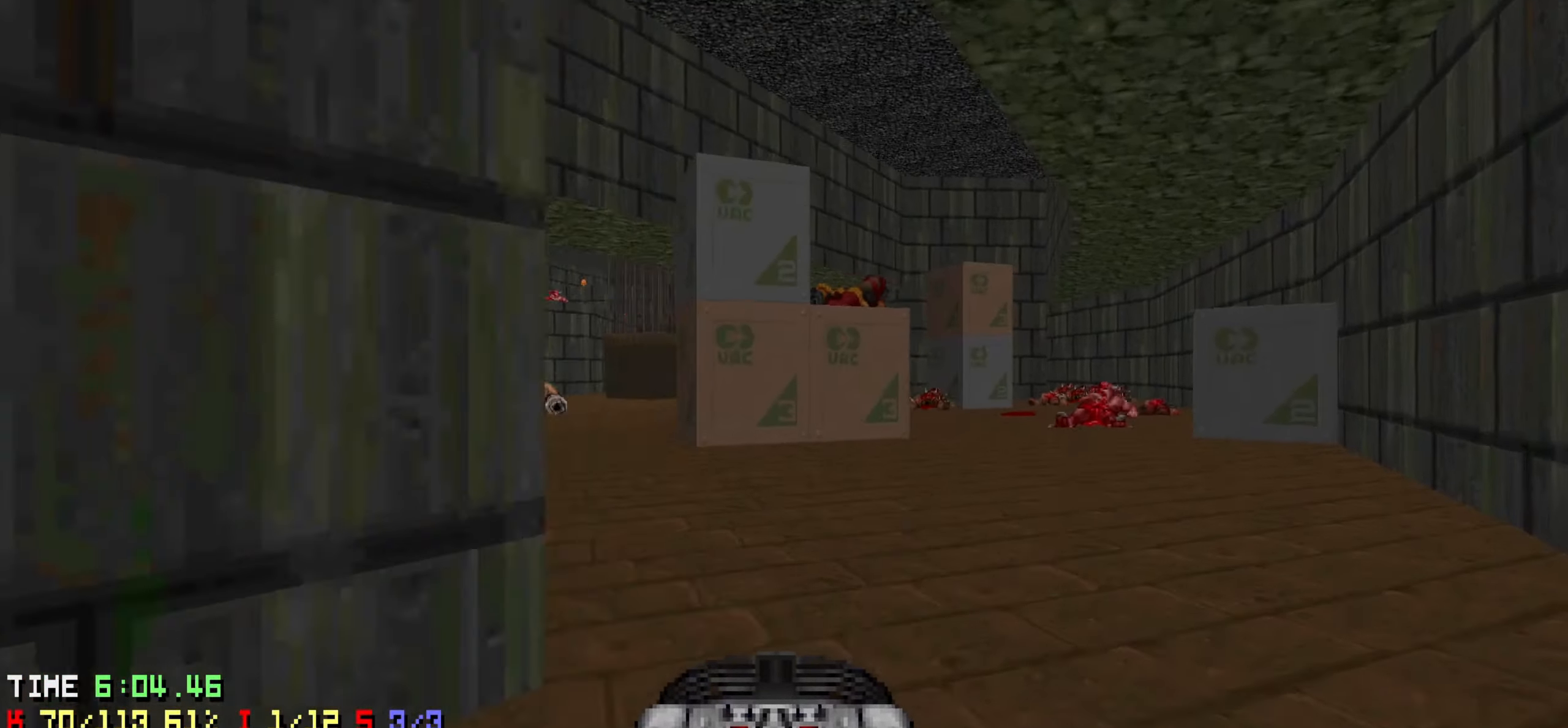
{"keys": ["d", "w"], "mouse": [], "mouse_move": "still", "events": [[100, "d", "up"], [333, "a", "down"], [416, "a", "up"], [466, "d", "down"]]}
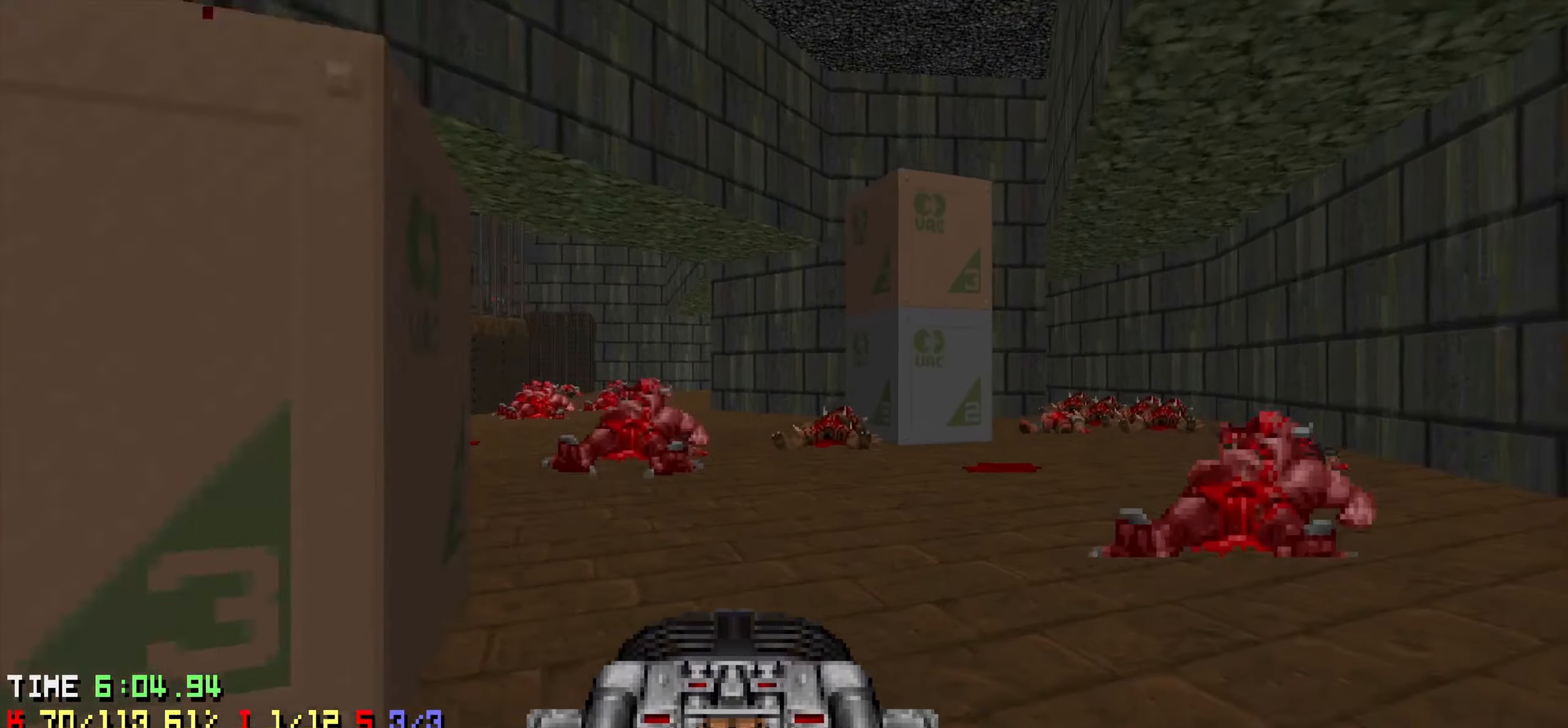
{"keys": ["a", "w"], "mouse": [], "mouse_move": "left", "events": [[100, "a", "down"], [100, "d", "up"]]}
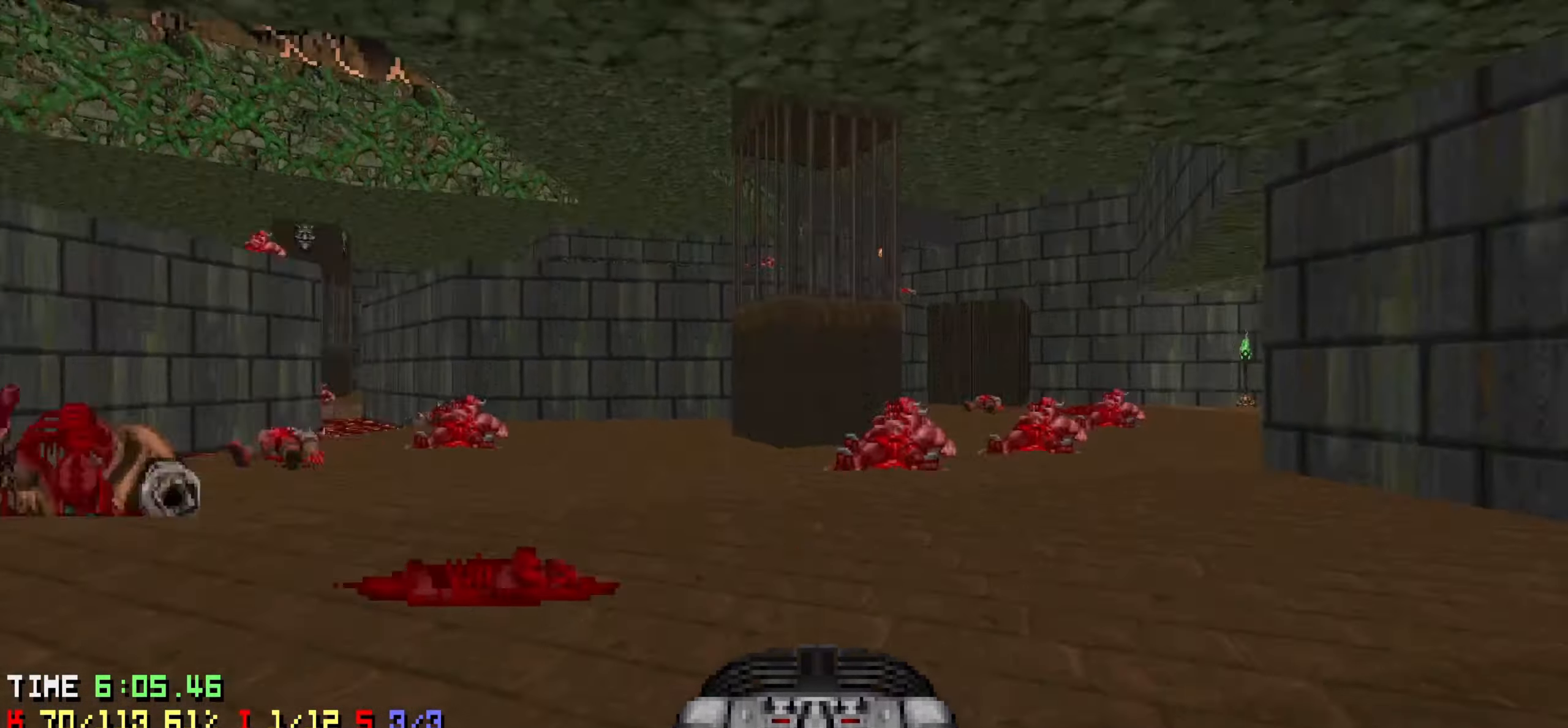
{"keys": ["w"], "mouse": [], "mouse_move": "down-right", "events": [[33, "a", "up"], [83, "d", "down"], [166, "w", "up"], [400, "w", "down"], [450, "d", "up"]]}
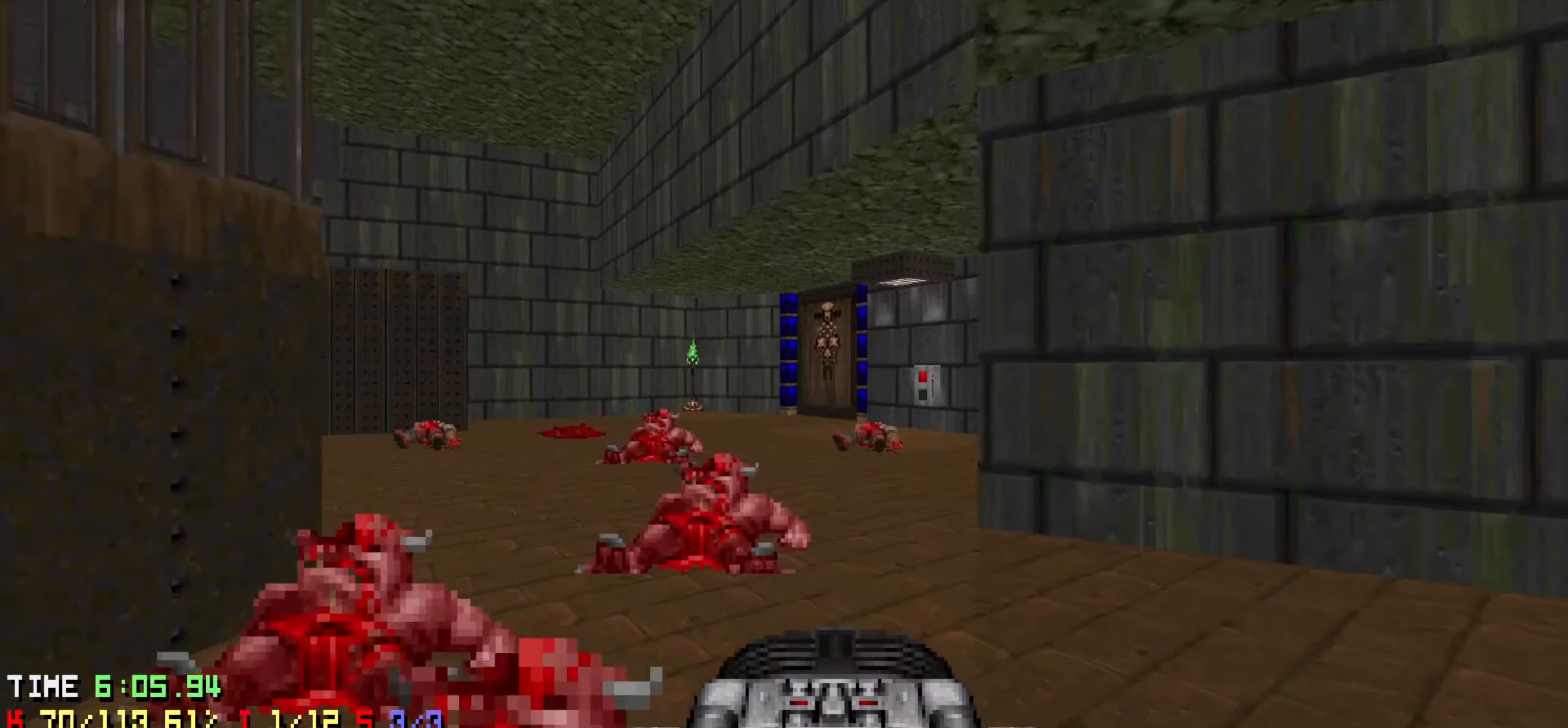
{"keys": ["w"], "mouse": [], "mouse_move": "up-right", "events": [[183, "a", "down"], [283, "a", "up"], [383, "a", "down"], [466, "a", "up"]]}
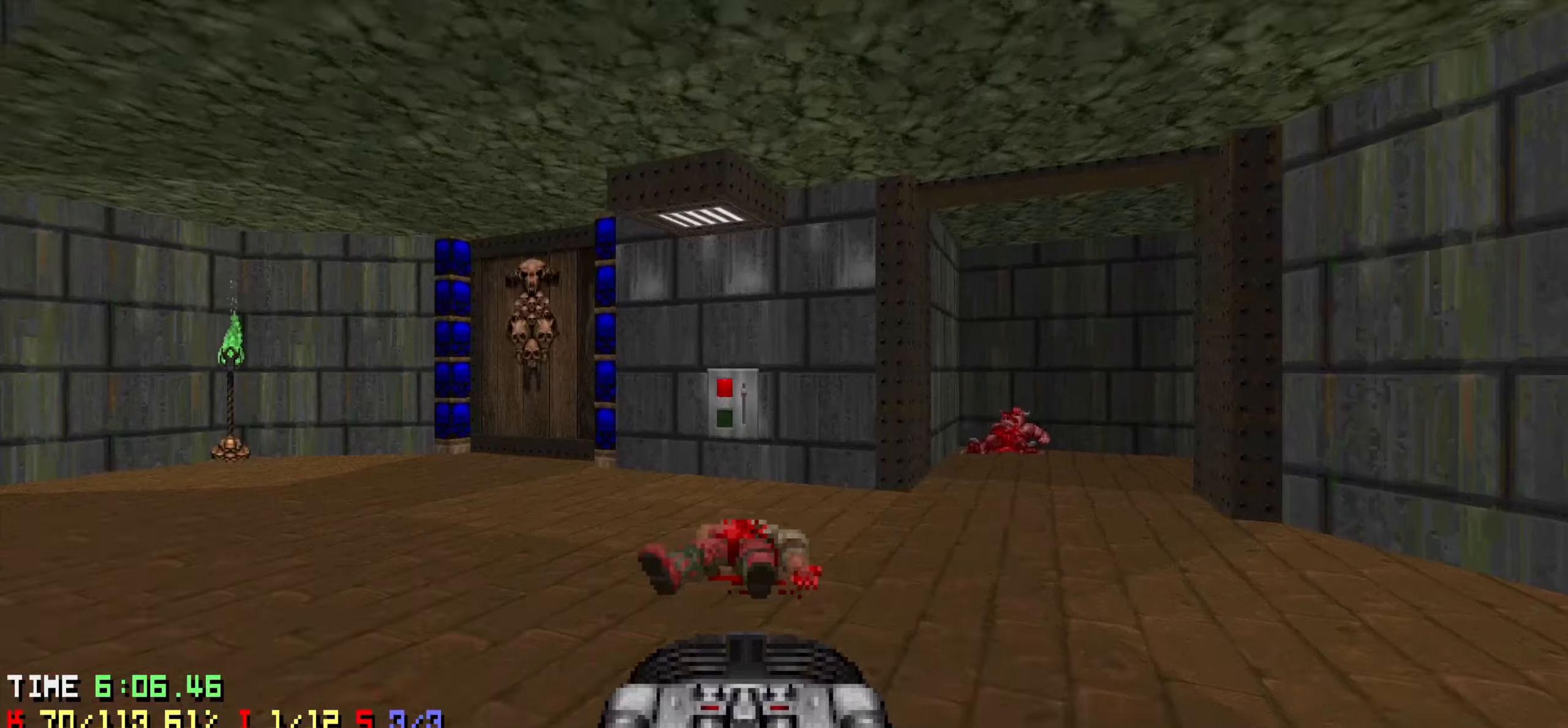
{"keys": ["a", "w"], "mouse": [], "mouse_move": "up-right", "events": [[66, "a", "down"]]}
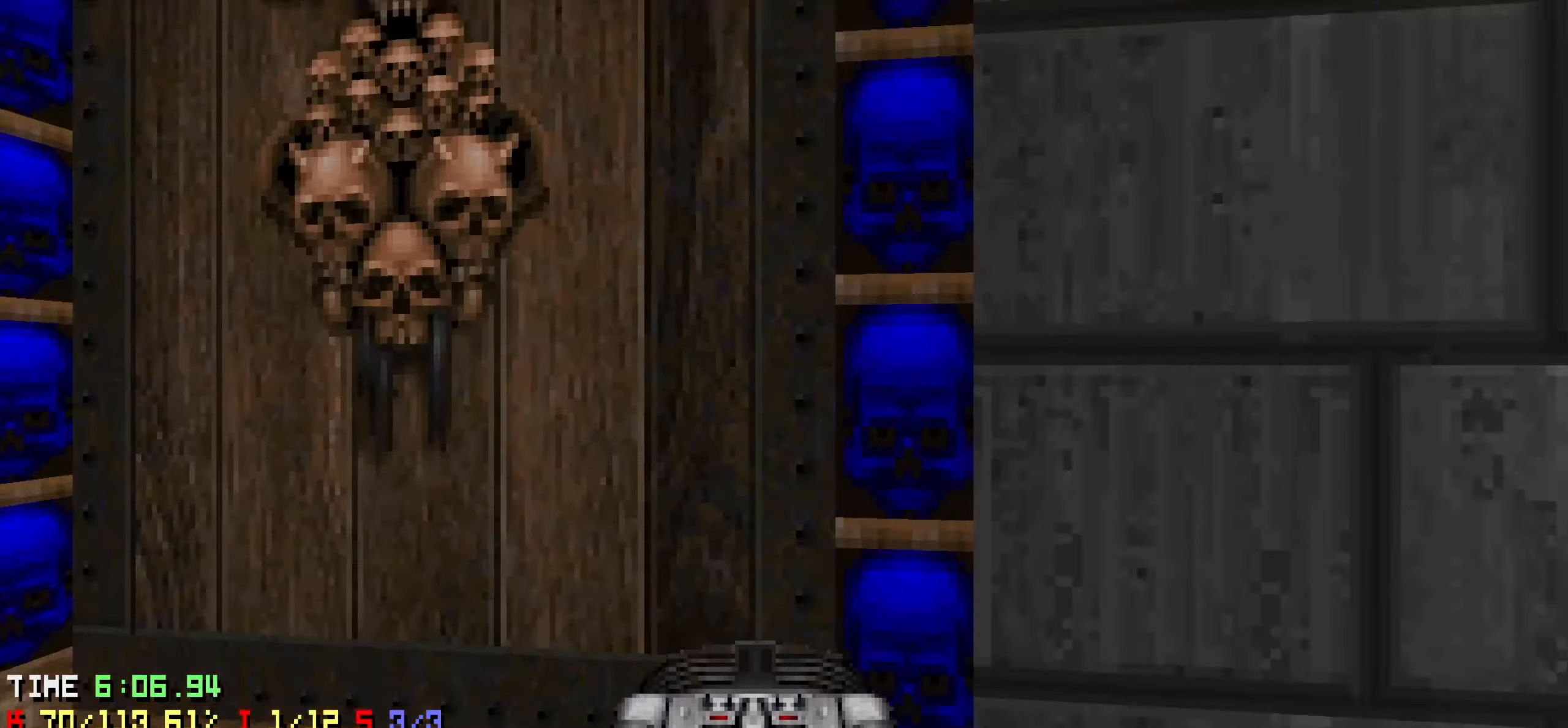
{"keys": [], "mouse": [], "mouse_move": "left", "events": [[33, "a", "up"], [83, "w", "up"], [133, "d", "down"], [183, "mouse_wheel", "down"], [183, "s", "down"], [216, "mouse_wheel", "up"], [500, "d", "up"], [500, "s", "up"]]}
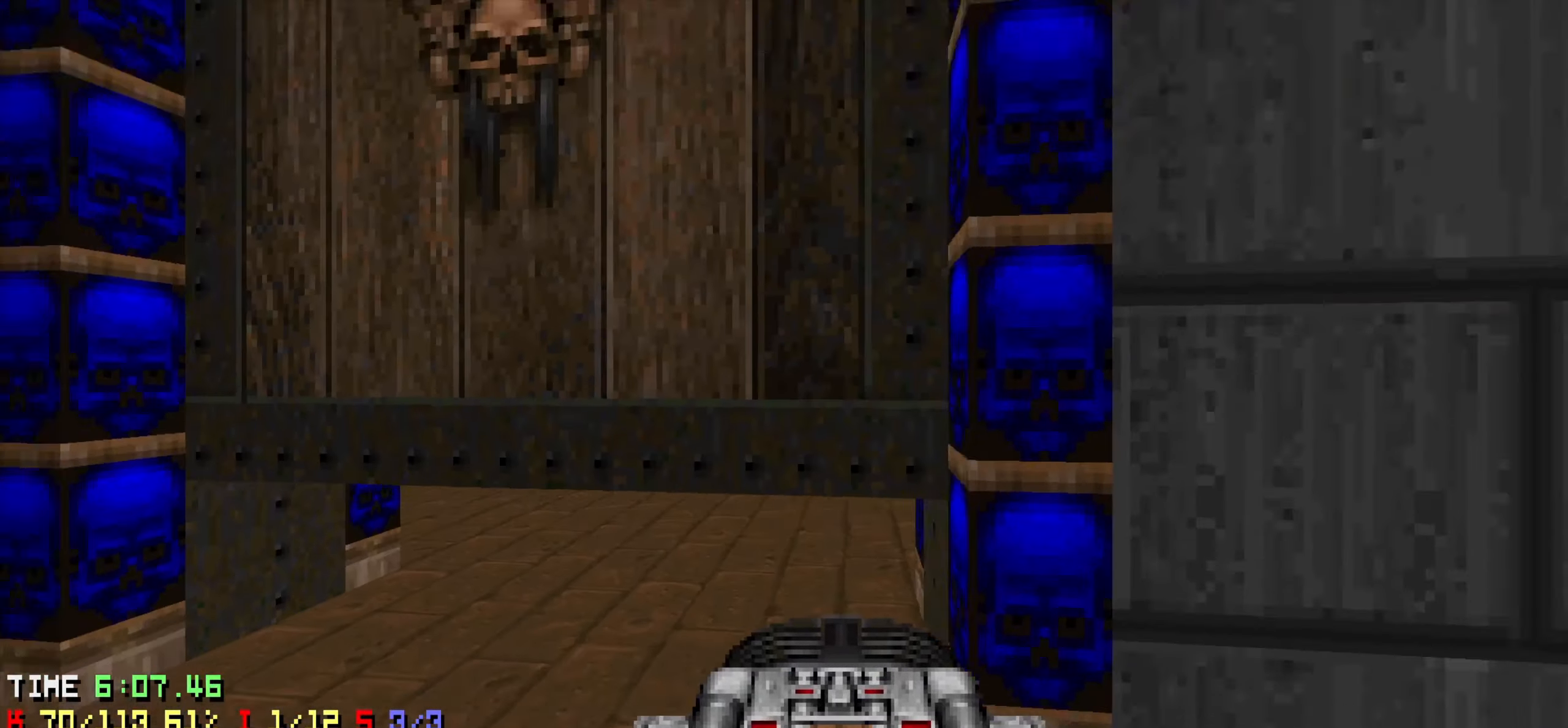
{"keys": ["d"], "mouse": [], "mouse_move": "up-right", "events": [[100, "a", "down"], [100, "w", "down"], [383, "w", "up"], [466, "a", "up"], [466, "d", "down"]]}
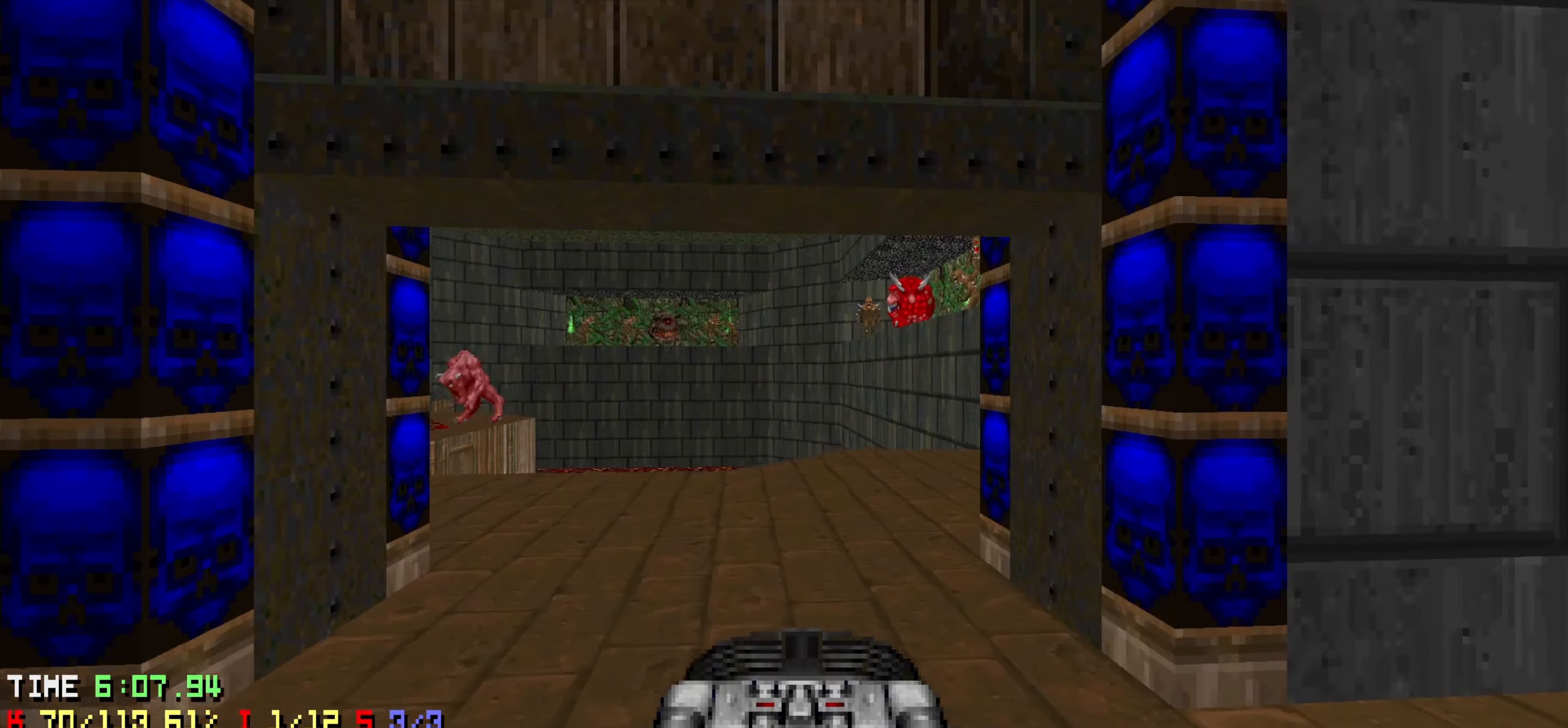
{"keys": ["w"], "mouse": [], "mouse_move": "up-right", "events": [[116, "d", "up"], [483, "w", "down"]]}
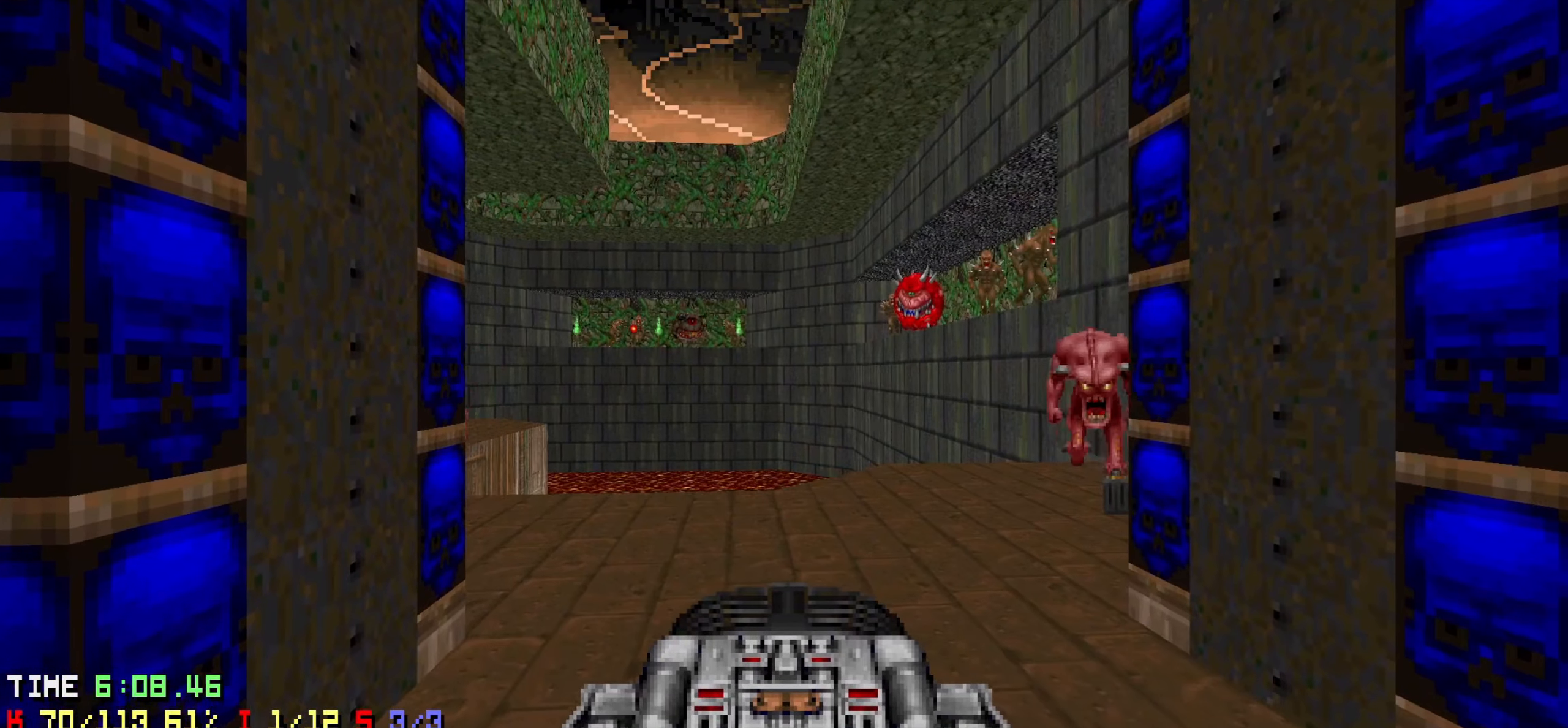
{"keys": ["a"], "mouse": [], "mouse_move": "left", "events": [[83, "d", "down"], [133, "w", "up"], [166, "s", "down"], [500, "a", "down"], [500, "d", "up"], [500, "s", "up"]]}
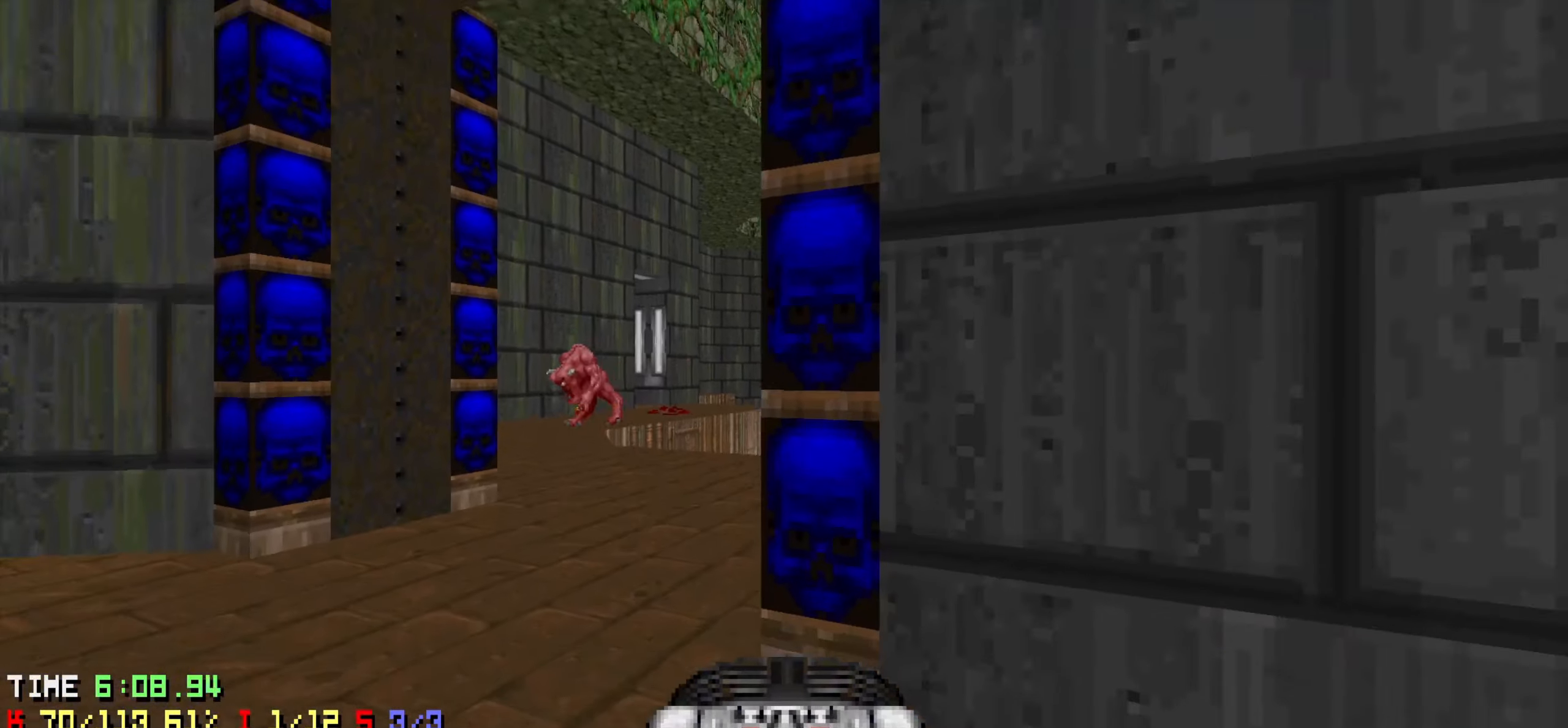
{"keys": [], "mouse": [], "mouse_move": "right", "events": [[150, "3", "down"], [200, "3", "up"], [200, "a", "up"]]}
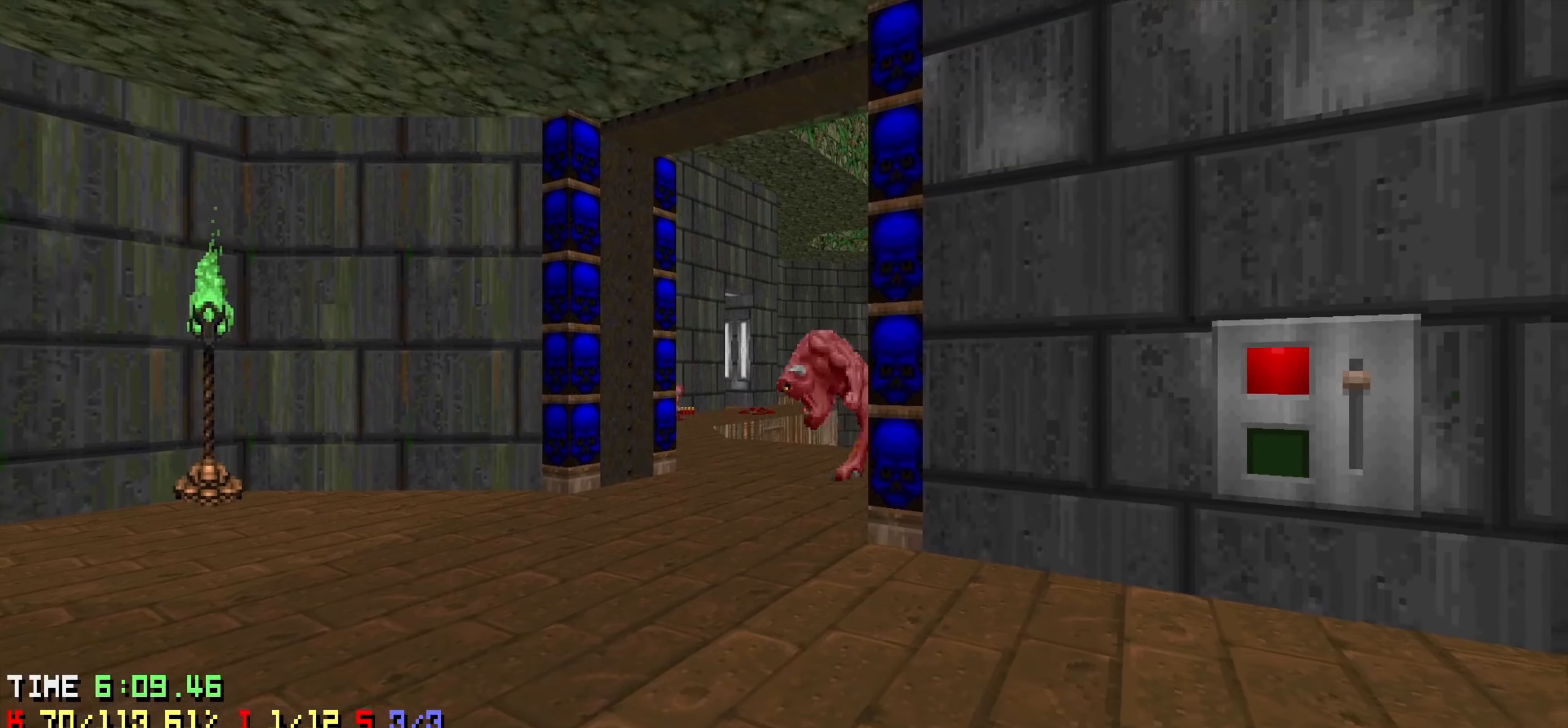
{"keys": [], "mouse": ["left"], "mouse_move": "left", "events": [[66, "w", "down"], [150, "d", "down"], [200, "d", "up"], [300, "w", "up"], [383, "mouse_left", "down"]]}
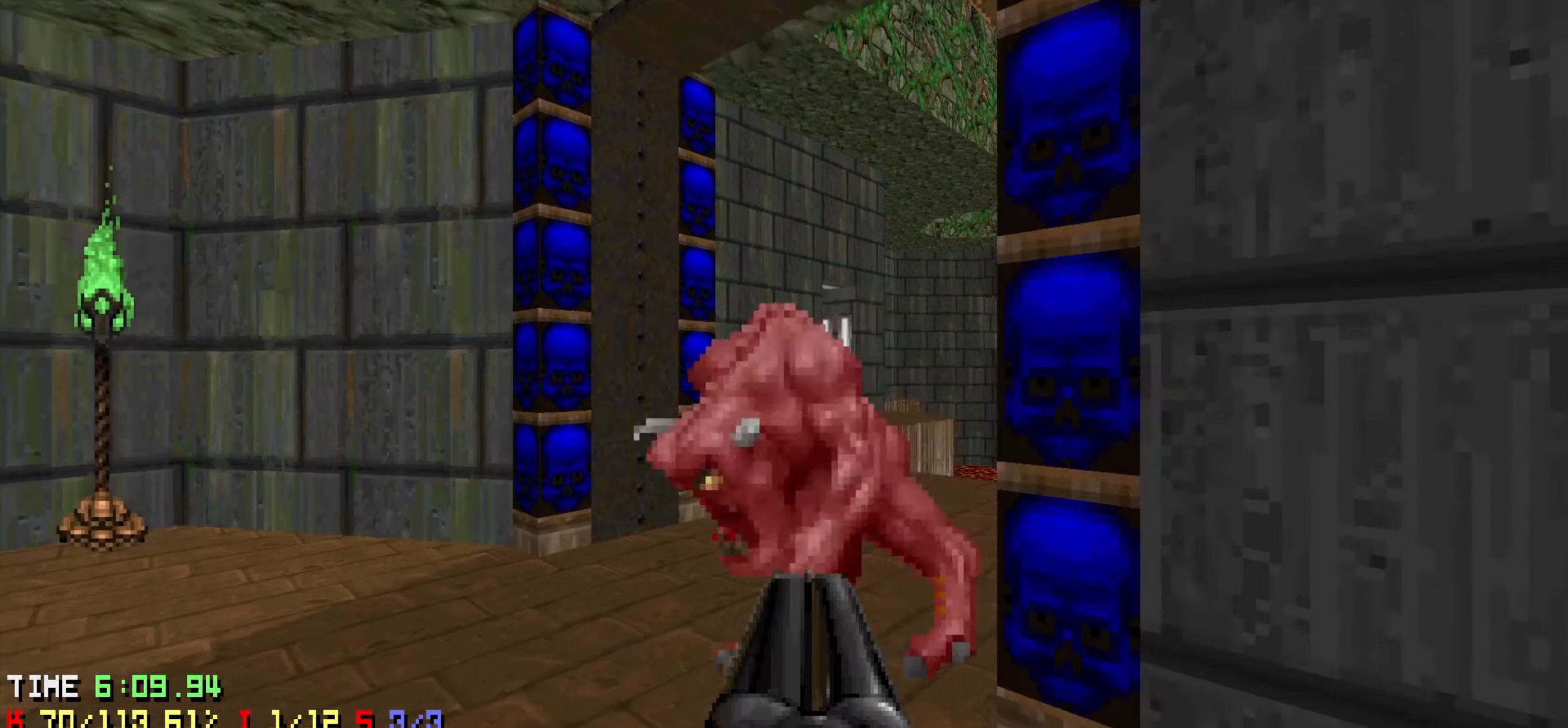
{"keys": [], "mouse": [], "mouse_move": "left", "events": [[83, "s", "down"], [183, "mouse_left", "up"], [266, "d", "down"], [316, "s", "up"], [366, "d", "up"]]}
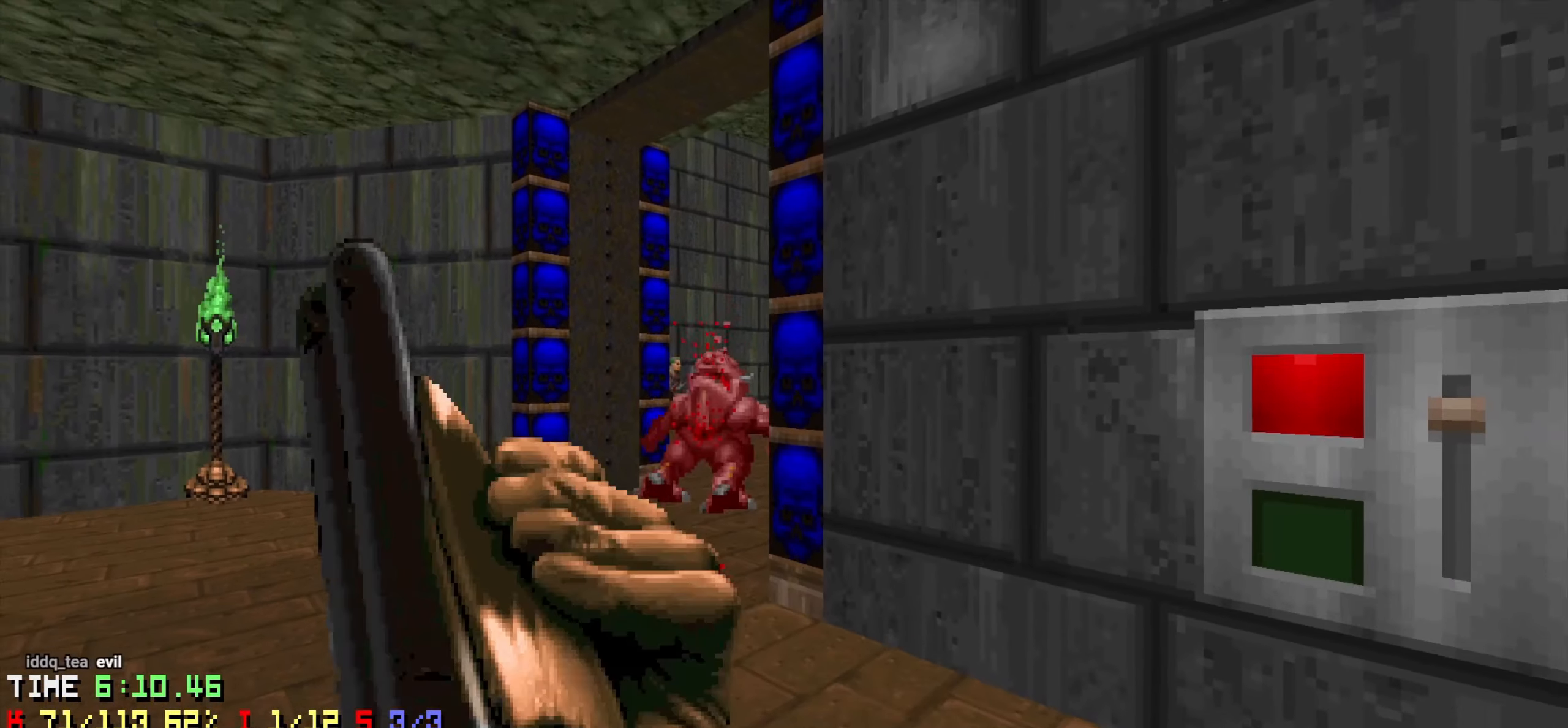
{"keys": [], "mouse": [], "mouse_move": "left", "events": [[50, "a", "down"], [50, "w", "down"], [100, "a", "up"], [100, "w", "up"]]}
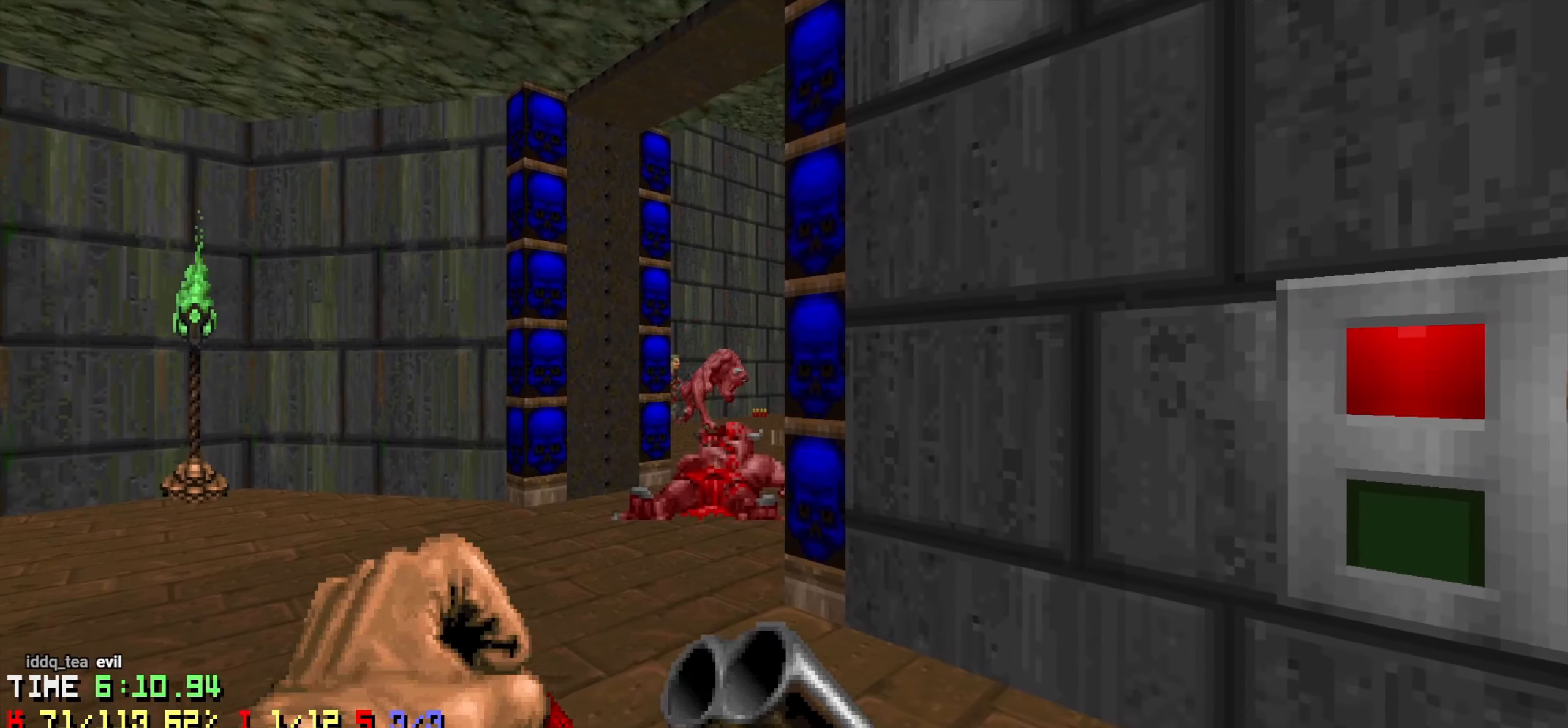
{"keys": [], "mouse": ["left"], "mouse_move": "up-left", "events": [[16, "w", "down"], [250, "mouse_left", "down"], [250, "w", "up"], [400, "d", "down"], [400, "s", "down"], [450, "d", "up"], [483, "s", "up"]]}
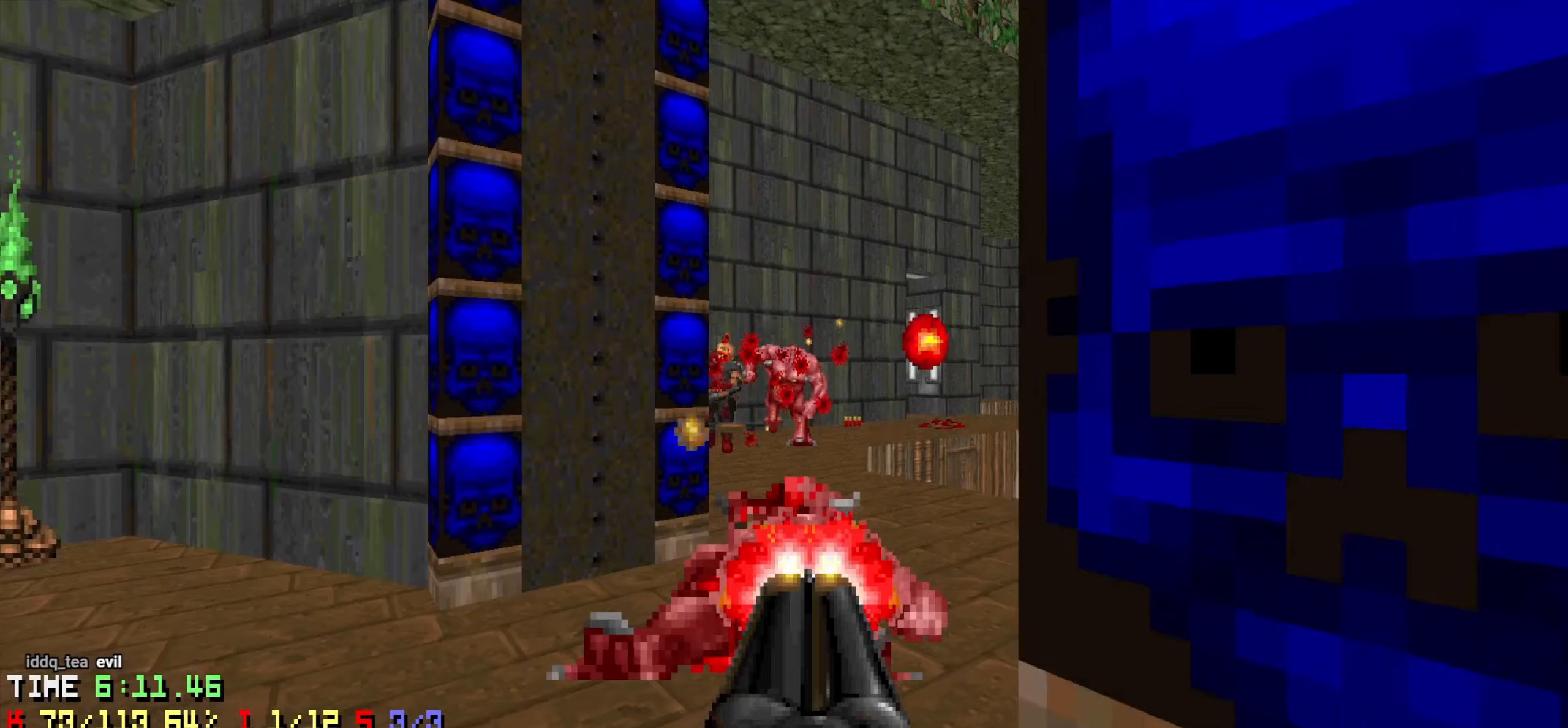
{"keys": [], "mouse": [], "mouse_move": "up-left", "events": [[83, "s", "down"], [133, "mouse_left", "up"], [166, "s", "up"]]}
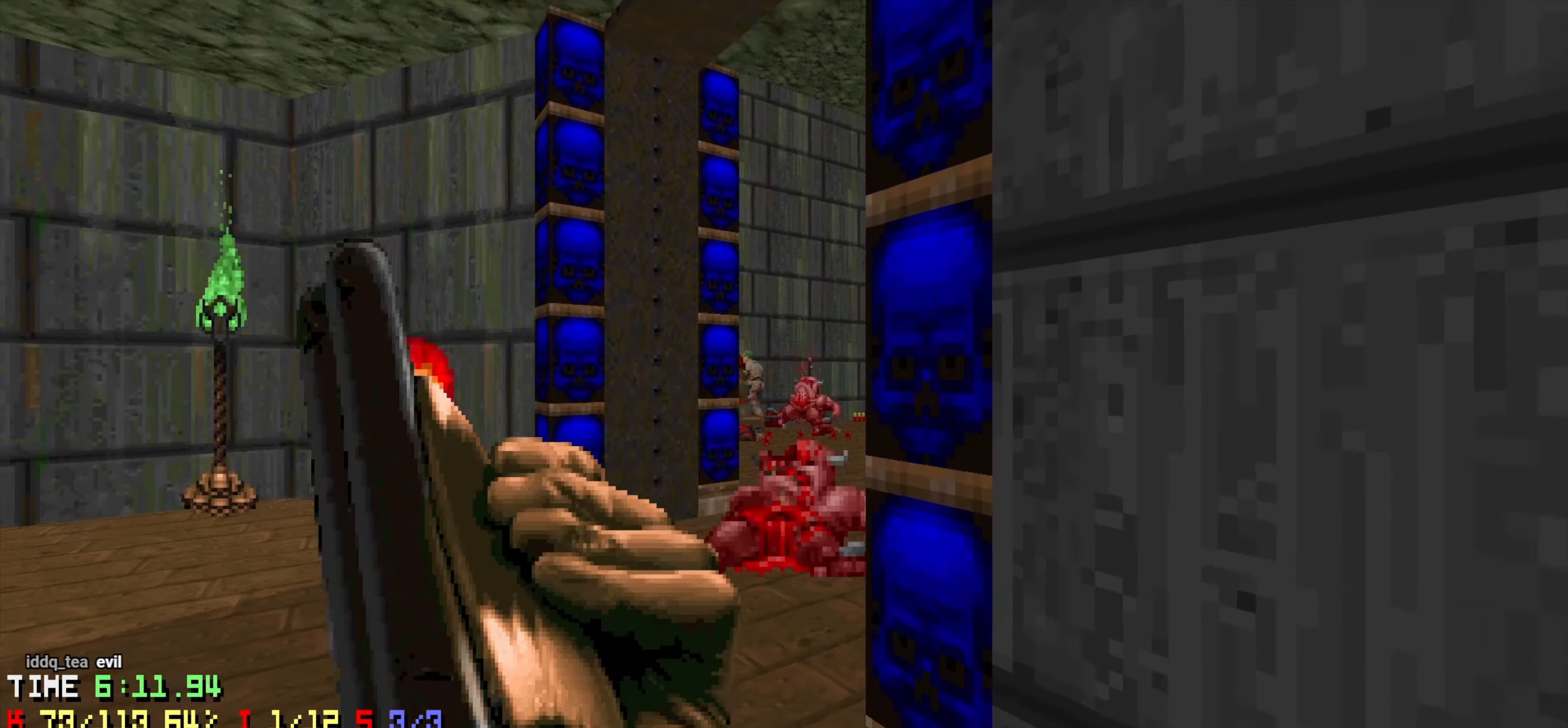
{"keys": [], "mouse": [], "mouse_move": "still", "events": []}
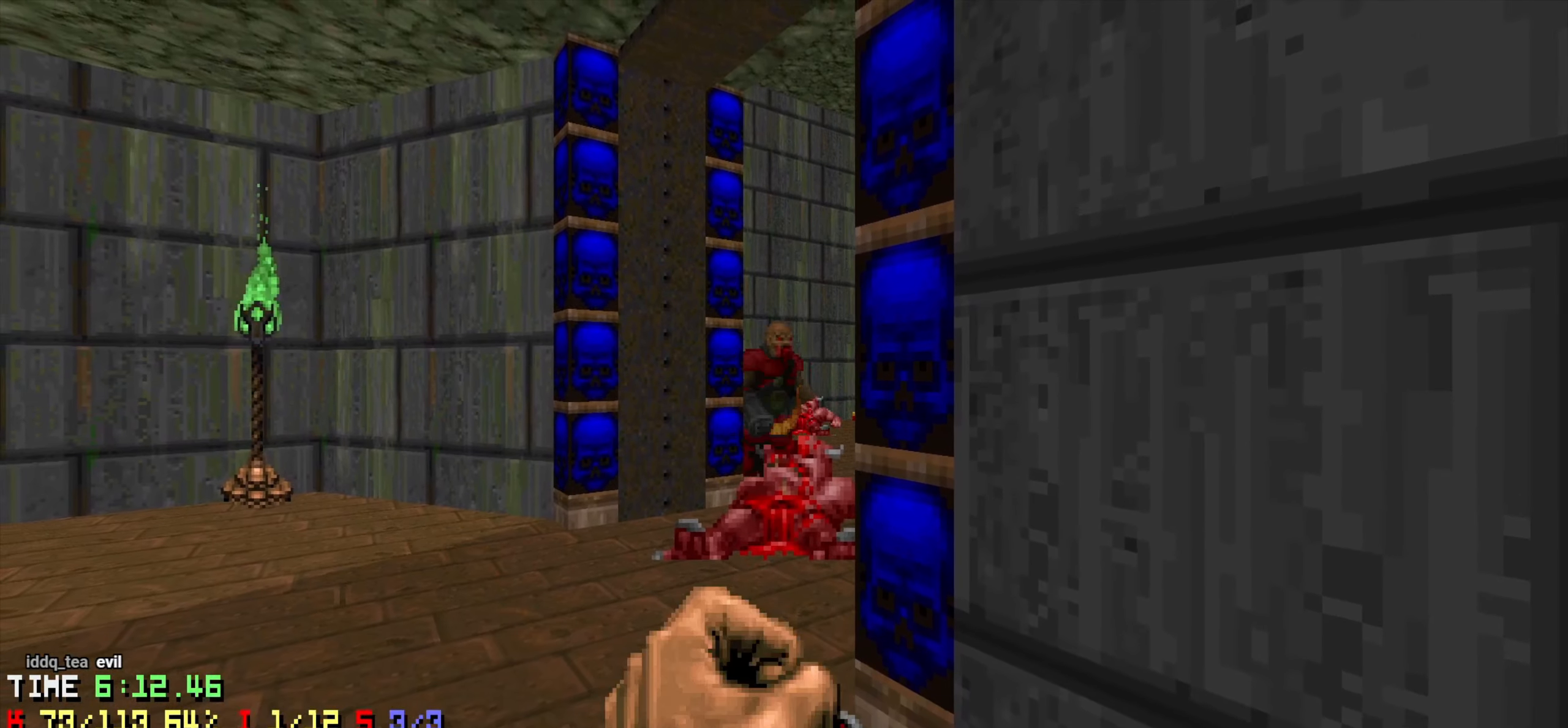
{"keys": ["d", "s"], "mouse": ["left"], "mouse_move": "up-left", "events": [[16, "w", "down"], [66, "mouse_left", "down"], [200, "w", "up"], [433, "s", "down"], [483, "d", "down"]]}
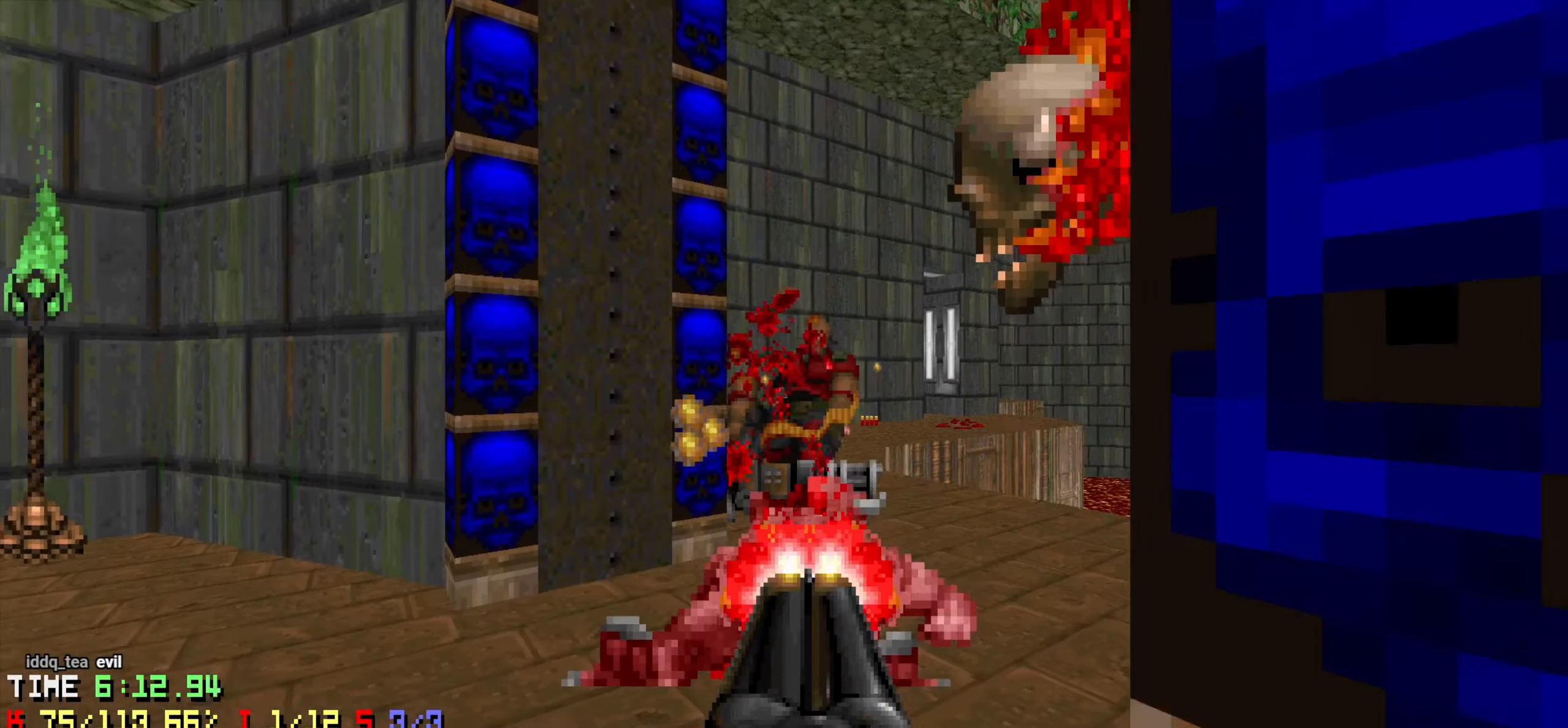
{"keys": ["a"], "mouse": [], "mouse_move": "up", "events": [[33, "mouse_left", "up"], [183, "d", "up"], [216, "s", "up"], [416, "a", "down"]]}
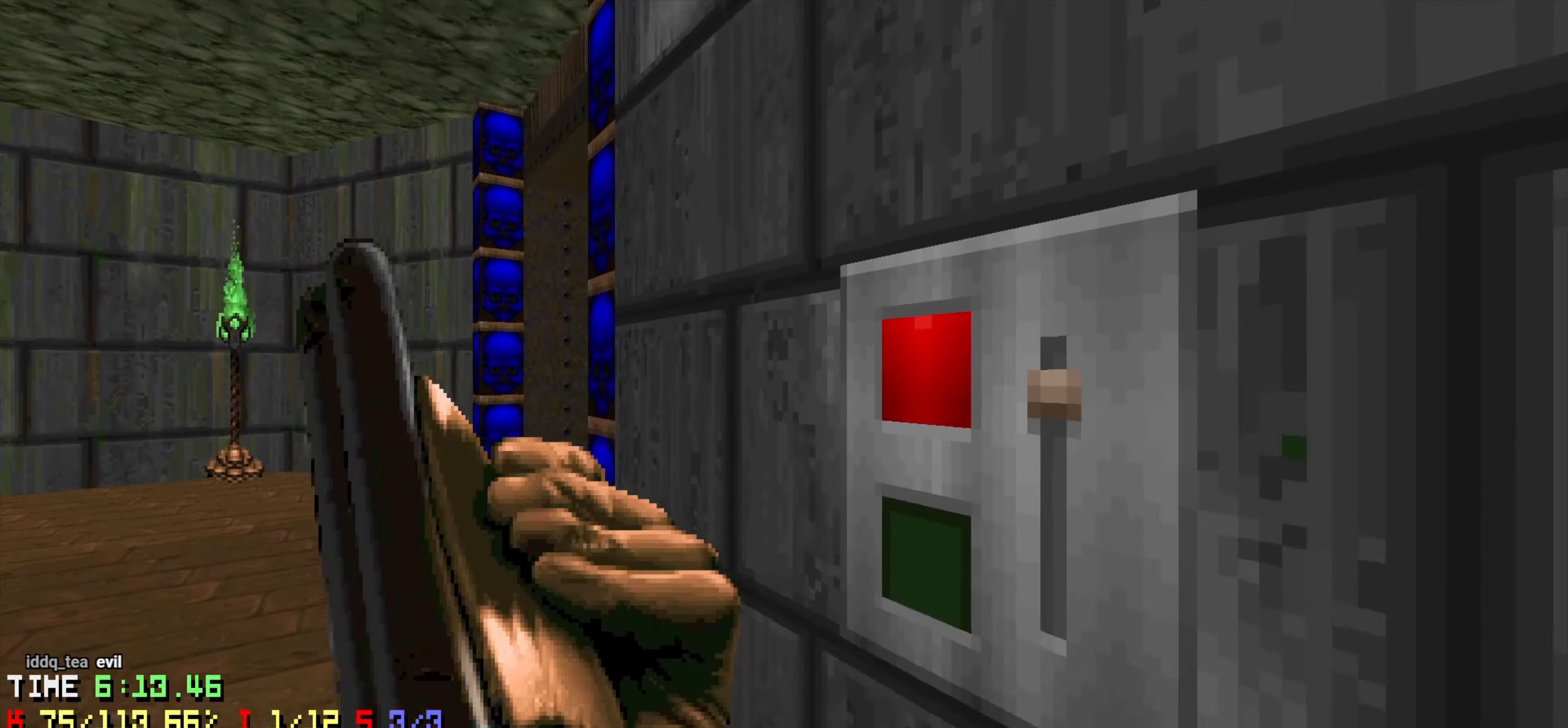
{"keys": ["w"], "mouse": ["left"], "mouse_move": "up", "events": [[50, "a", "up"], [233, "a", "down"], [233, "w", "down"], [333, "a", "up"], [483, "mouse_left", "down"]]}
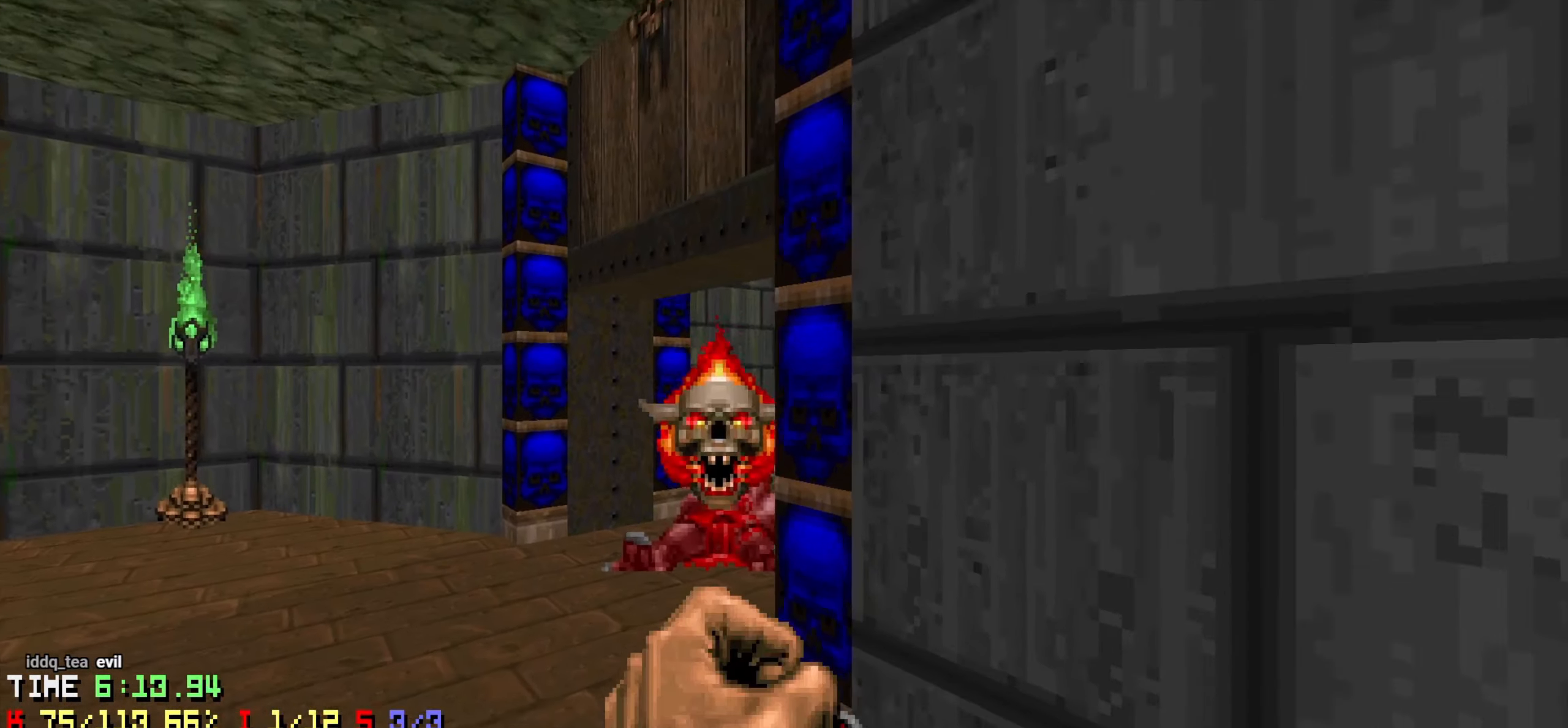
{"keys": ["s"], "mouse": [], "mouse_move": "up-left", "events": [[16, "w", "up"], [300, "s", "down"], [433, "mouse_left", "up"]]}
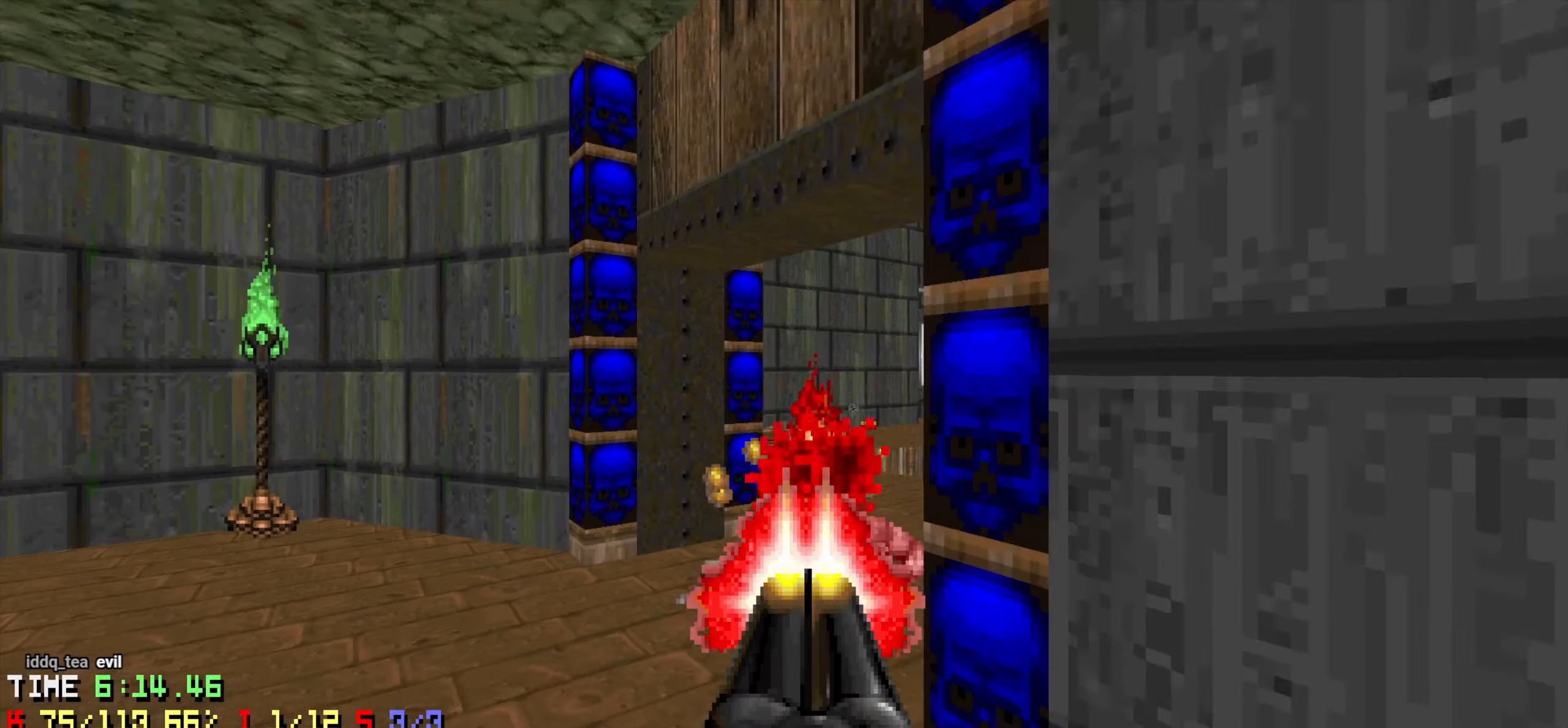
{"keys": ["a"], "mouse": [], "mouse_move": "up-right", "events": [[33, "s", "up"], [166, "w", "down"], [216, "w", "up"], [350, "w", "down"], [450, "w", "up"], [500, "a", "down"]]}
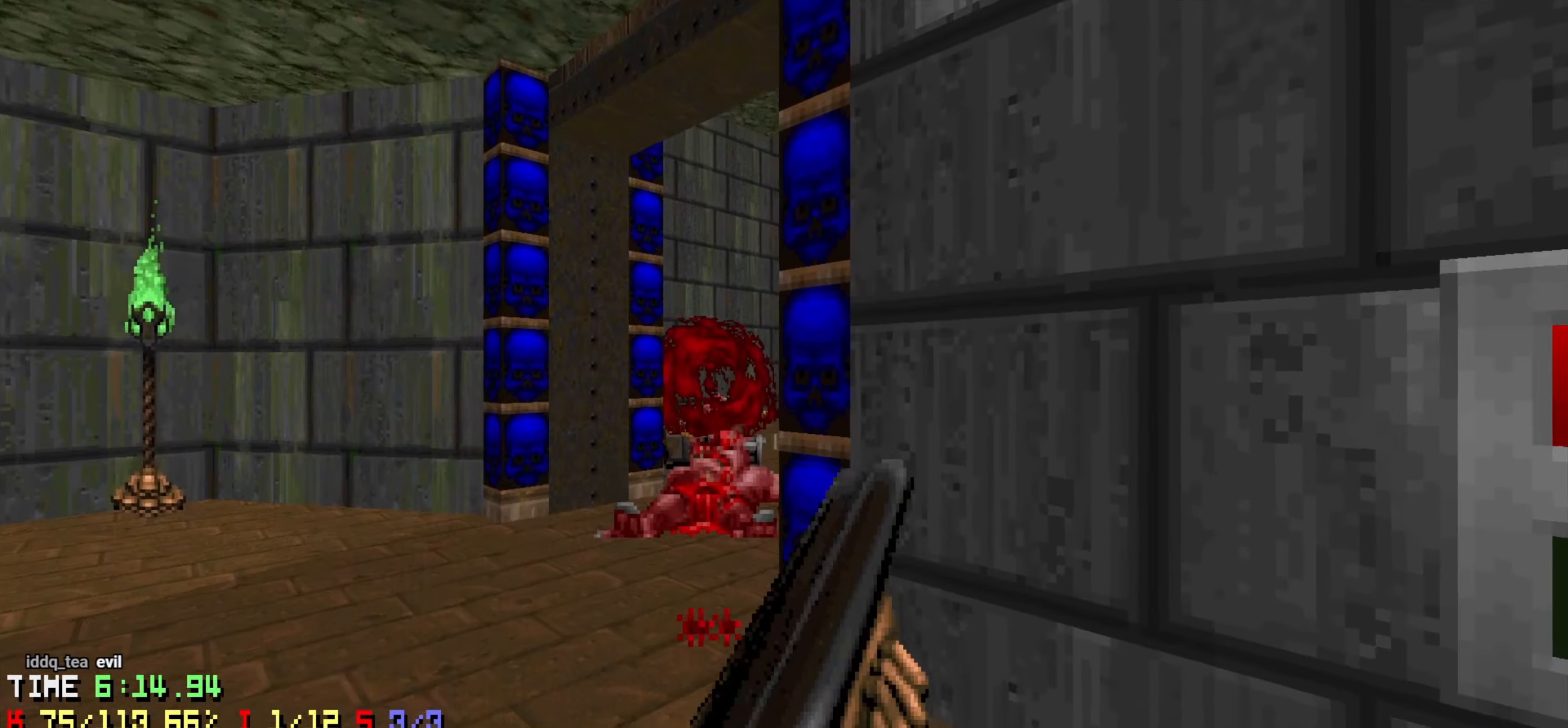
{"keys": ["a"], "mouse": [], "mouse_move": "up-right", "events": [[100, "a", "up"], [283, "d", "down"], [383, "d", "up"], [466, "a", "down"]]}
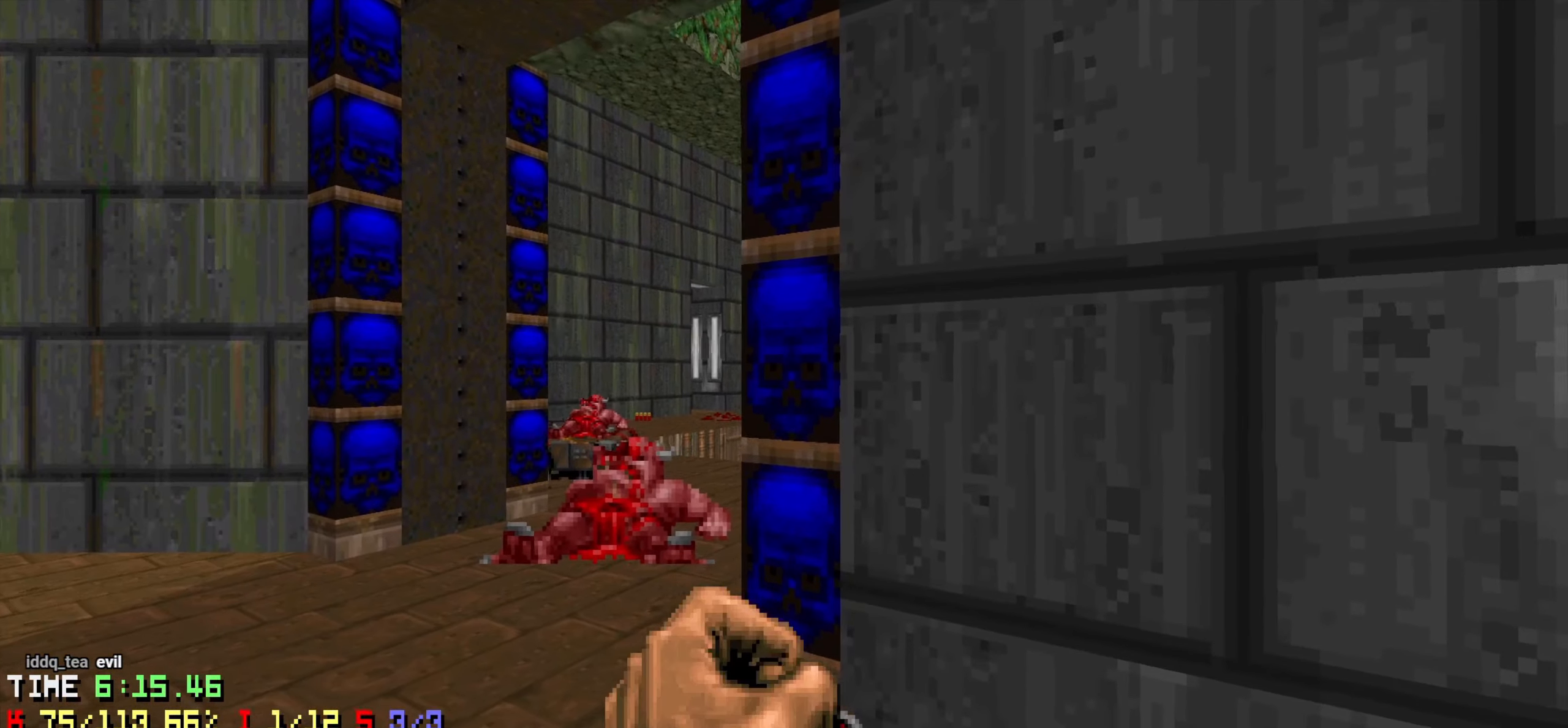
{"keys": [], "mouse": [], "mouse_move": "still", "events": [[66, "a", "up"], [250, "d", "down"], [350, "d", "up"]]}
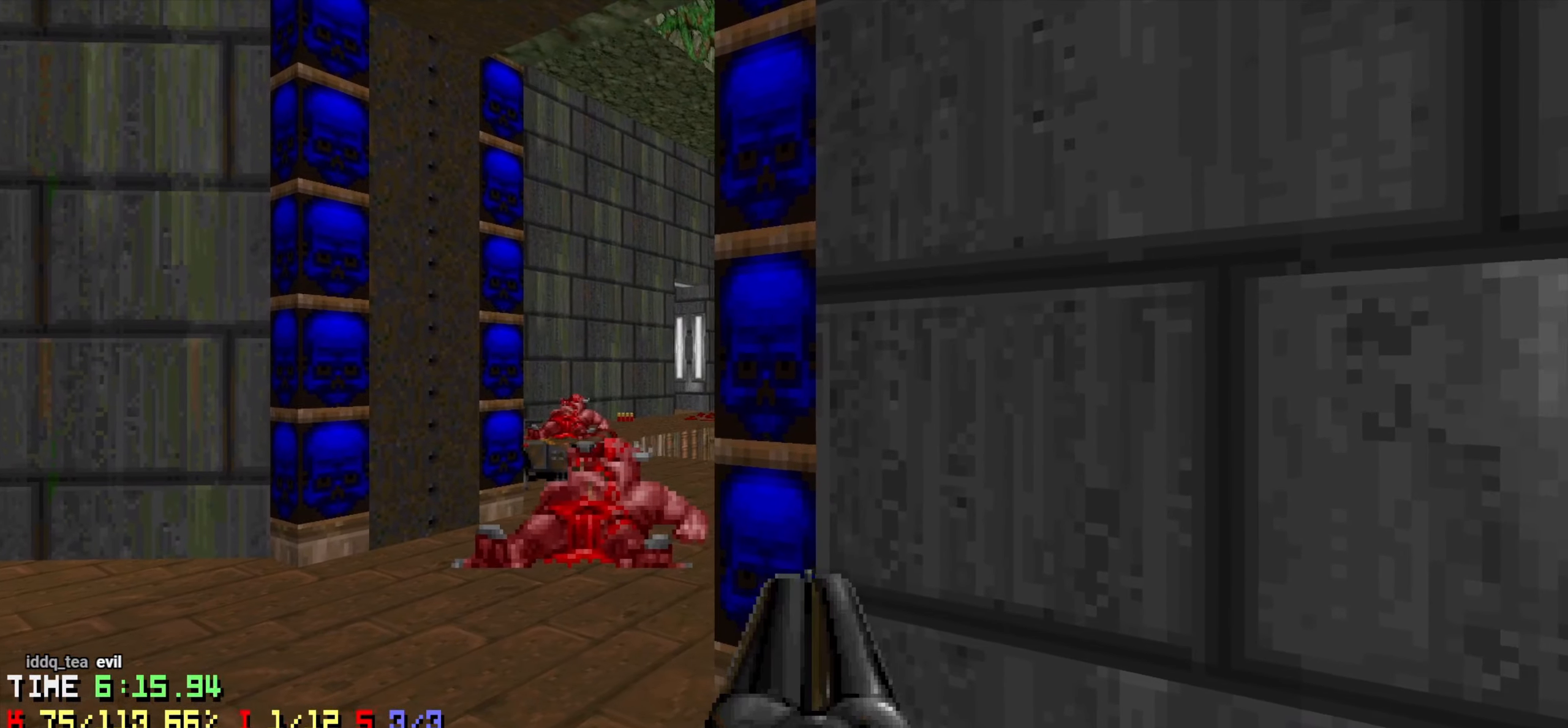
{"keys": [], "mouse": [], "mouse_move": "up-right", "events": [[33, "e", "down"], [83, "e", "up"], [166, "a", "down"], [266, "a", "up"], [450, "a", "down"], [450, "w", "down"], [500, "a", "up"], [500, "w", "up"]]}